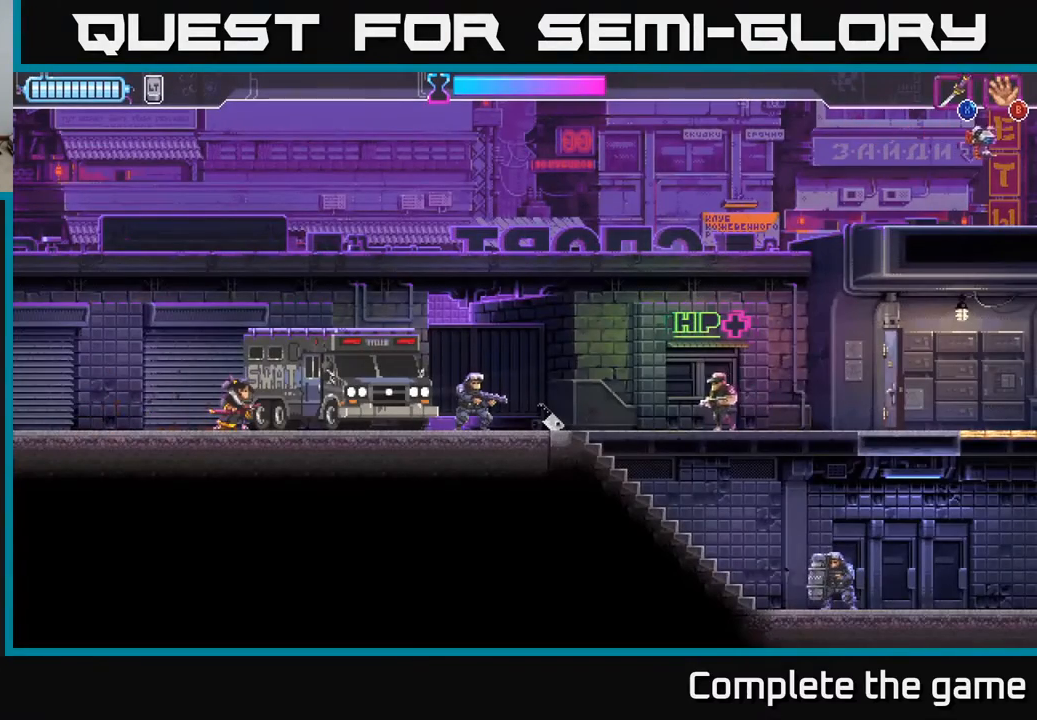
Gameplay with a controller (Xbox layout); each line is a JSON object with the inputs held at the frame after it. "events" lists button and stick changes between this image and that frame as [ms after this image, input, new state], when the widget could be followed in between.
{"buttons": ["A"], "left_stick": "right", "right_stick": "center", "events": [[367, "A", "down"]]}
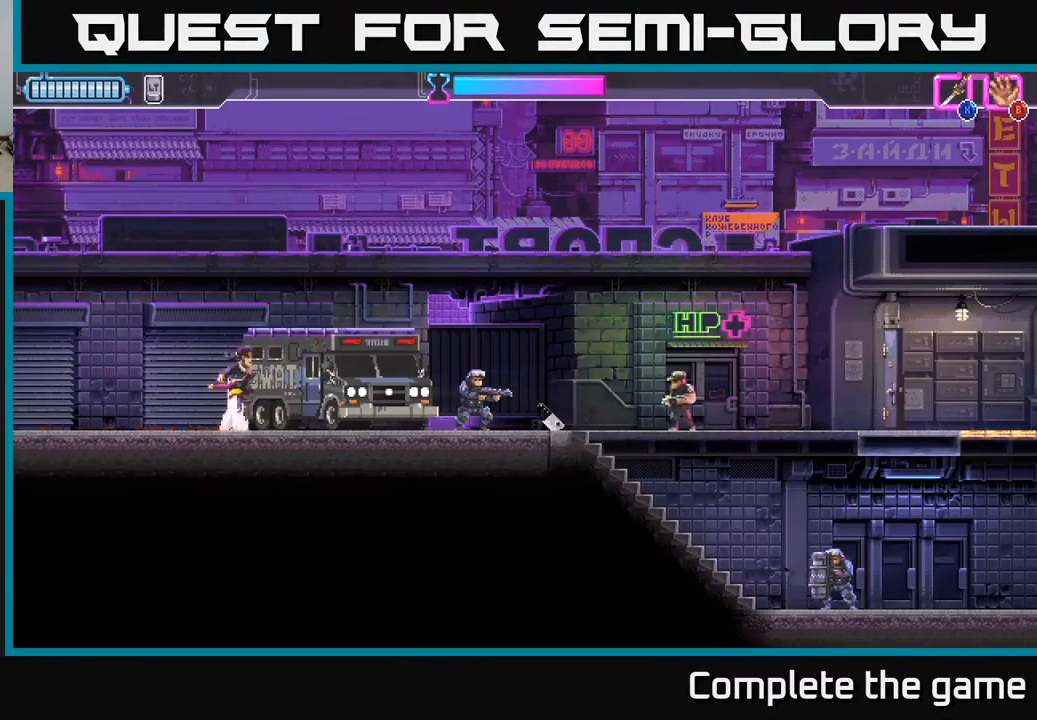
{"buttons": [], "left_stick": "right", "right_stick": "center", "events": [[317, "A", "up"]]}
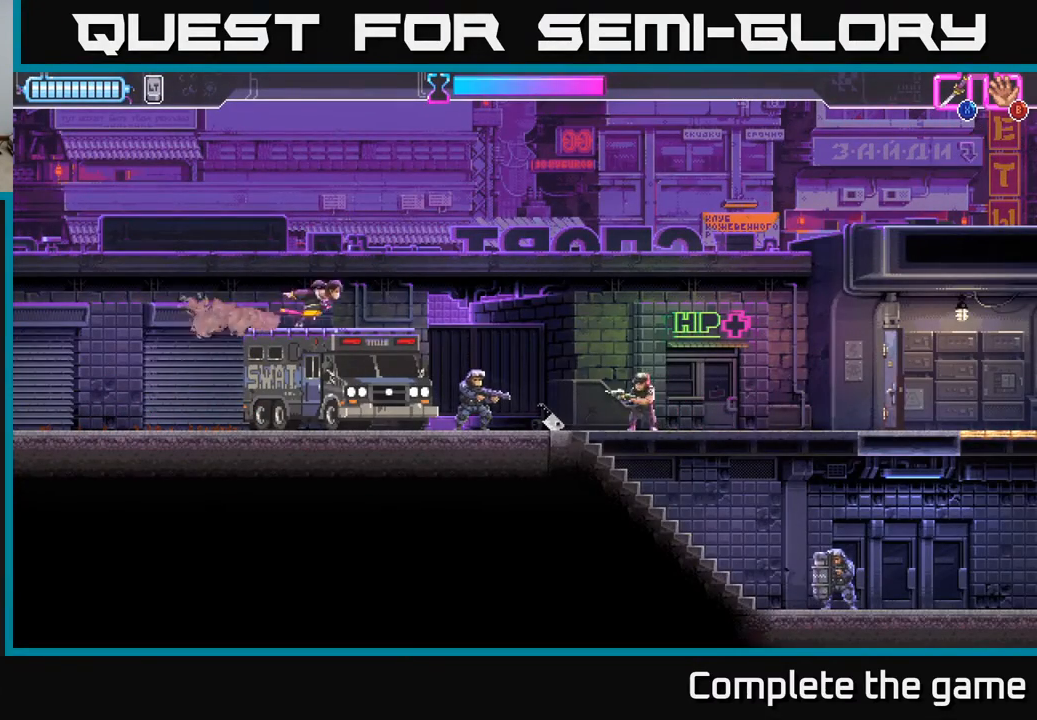
{"buttons": [], "left_stick": "down-right", "right_stick": "center", "events": [[150, "A", "down"], [200, "A", "up"], [383, "left_stick", "down-right"]]}
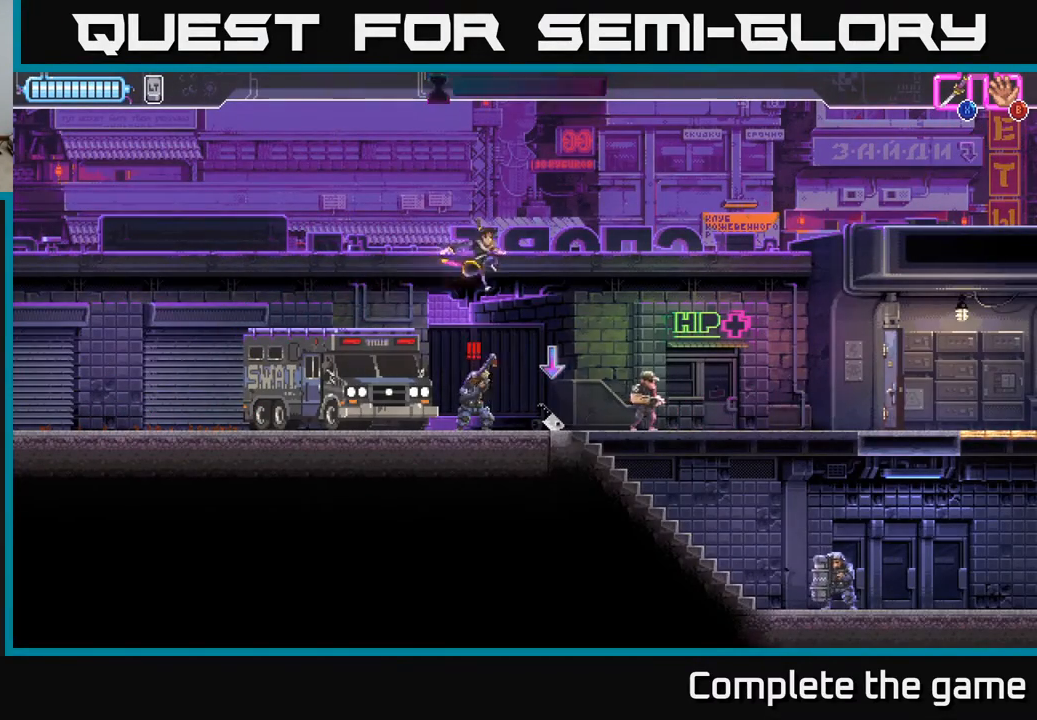
{"buttons": [], "left_stick": "left", "right_stick": "center", "events": [[183, "X", "down"], [333, "X", "up"], [367, "left_stick", "left"]]}
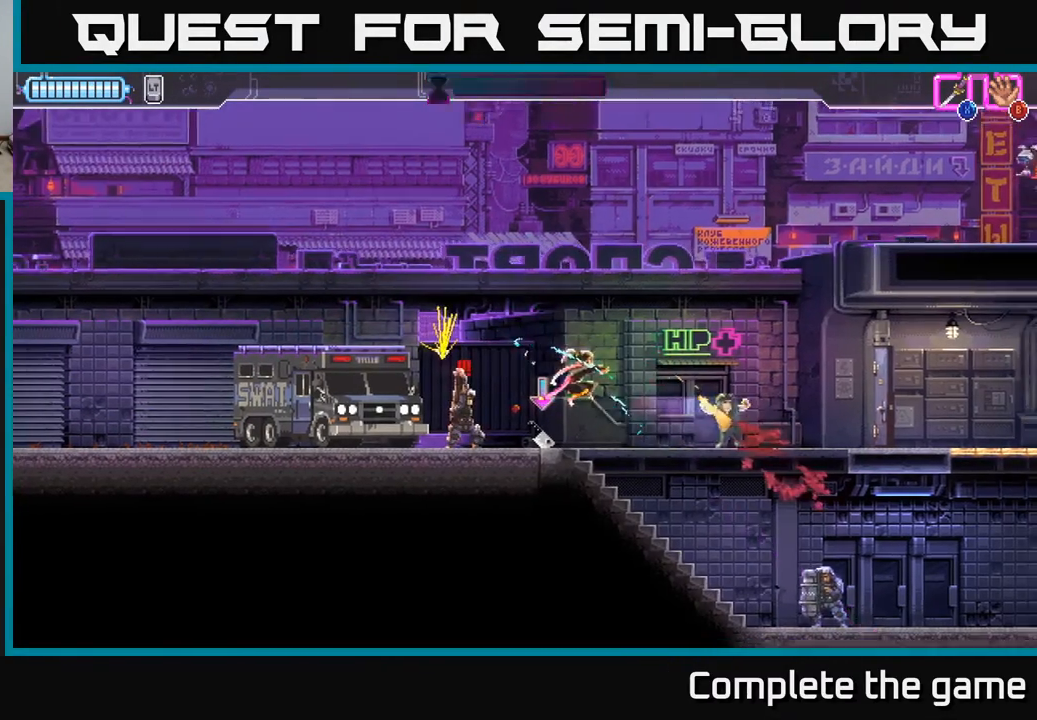
{"buttons": [], "left_stick": "left", "right_stick": "center", "events": [[83, "X", "down"], [167, "X", "up"], [217, "X", "down"], [300, "X", "up"], [367, "X", "down"], [450, "X", "up"]]}
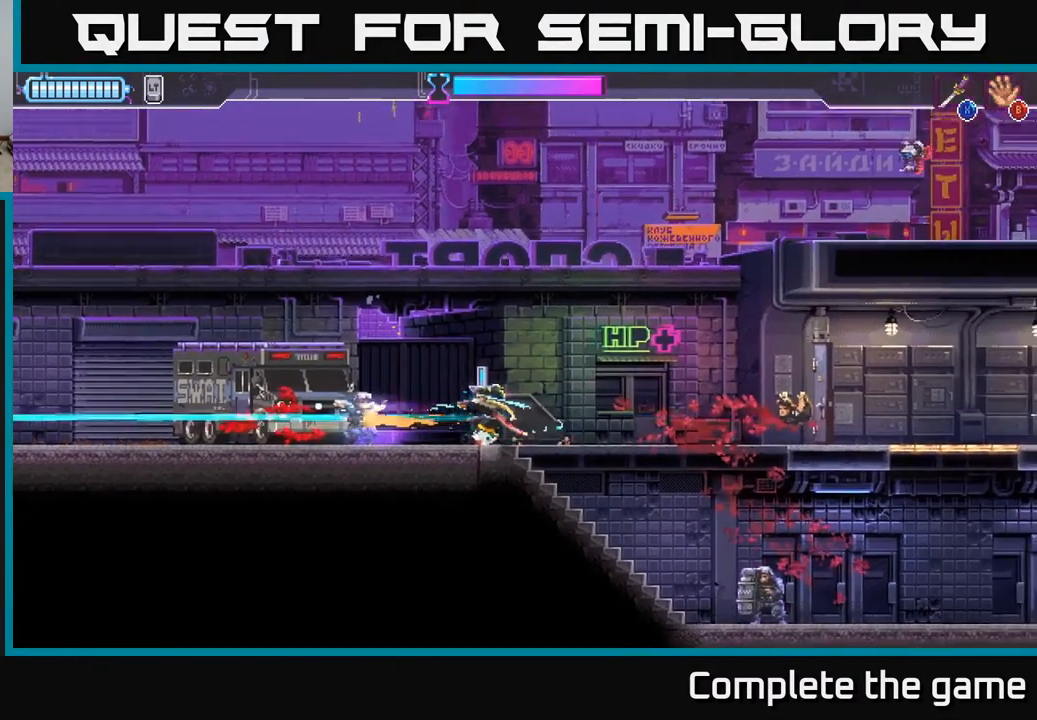
{"buttons": [], "left_stick": "right", "right_stick": "center", "events": [[117, "left_stick", "center"], [250, "B", "down"], [317, "B", "up"], [417, "left_stick", "right"]]}
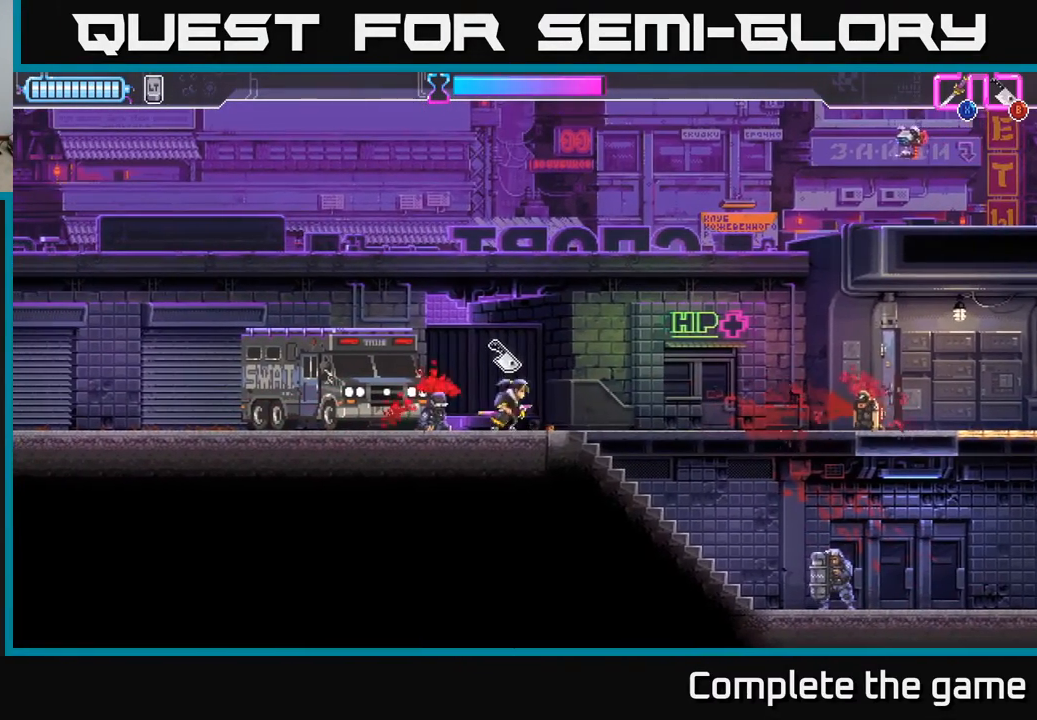
{"buttons": [], "left_stick": "down-right", "right_stick": "center", "events": [[283, "left_stick", "down-right"], [333, "B", "down"], [400, "B", "up"]]}
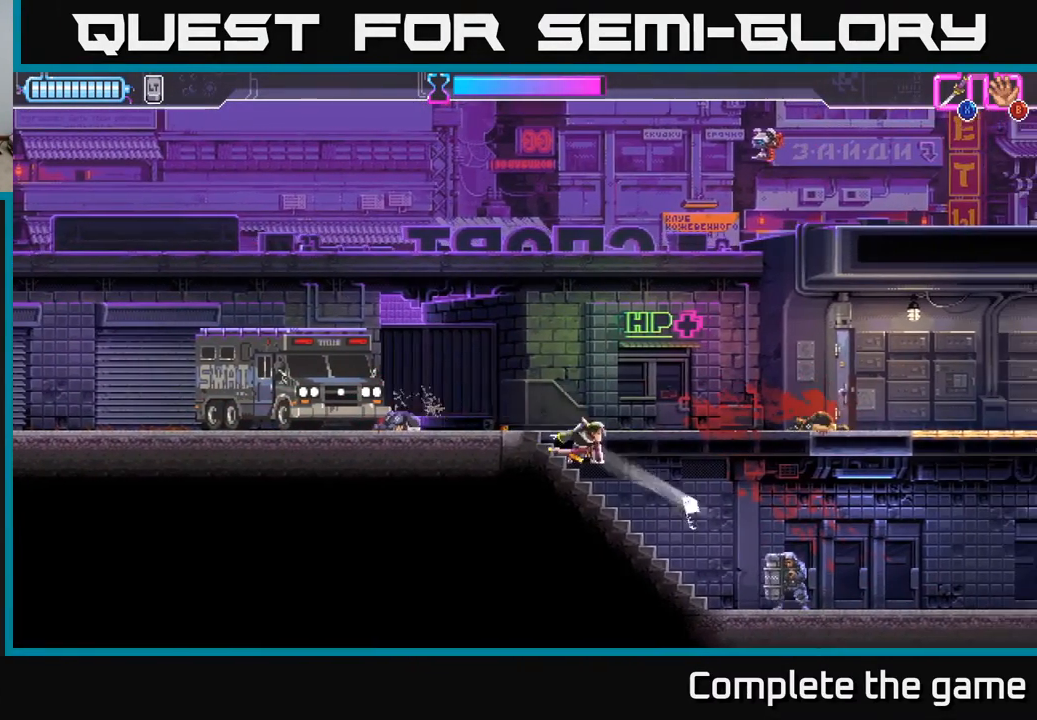
{"buttons": [], "left_stick": "right", "right_stick": "center", "events": [[17, "left_stick", "right"]]}
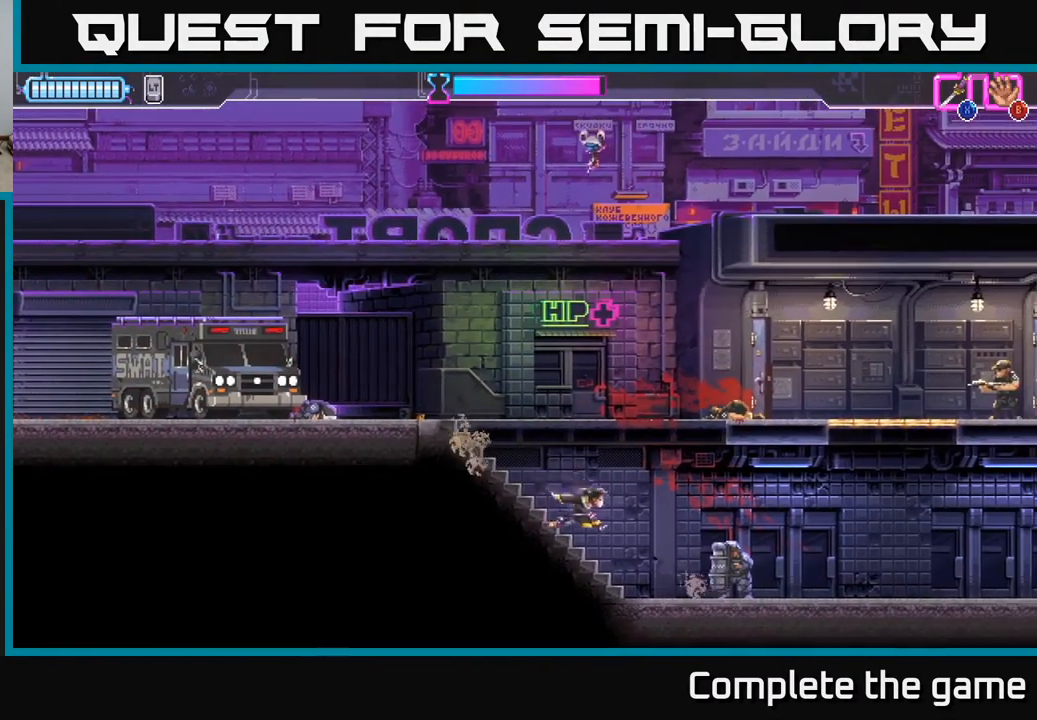
{"buttons": ["X"], "left_stick": "left", "right_stick": "center", "events": [[17, "R2", "down"], [367, "R2", "up"], [433, "left_stick", "left"], [450, "X", "down"]]}
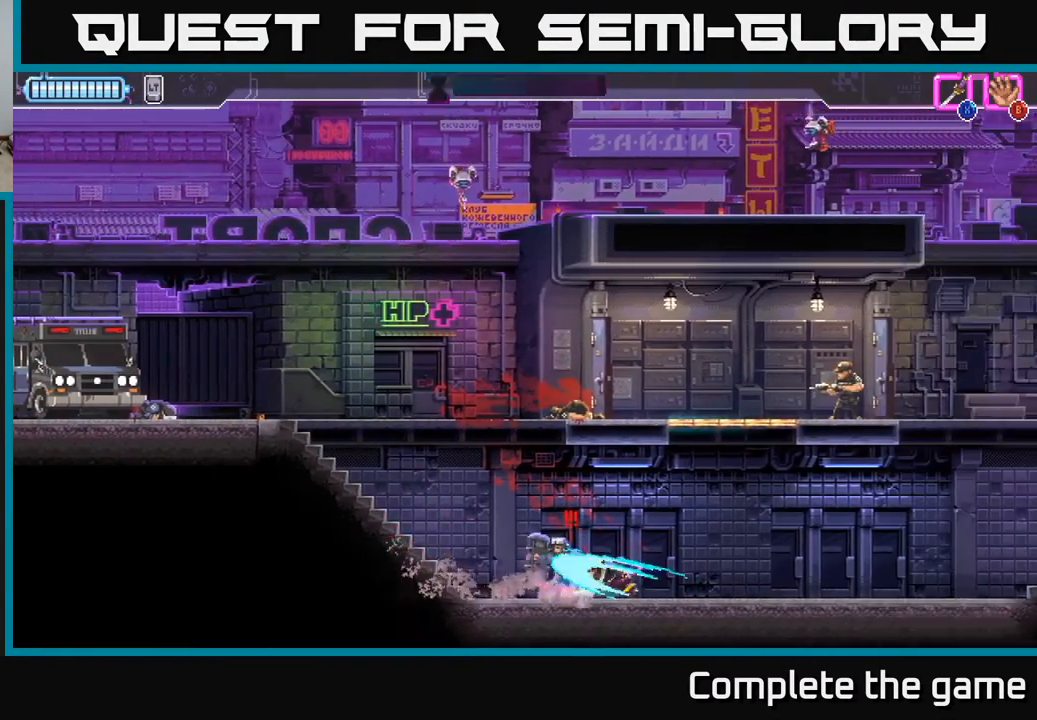
{"buttons": [], "left_stick": "right", "right_stick": "center", "events": [[17, "X", "up"], [17, "left_stick", "center"], [267, "left_stick", "right"]]}
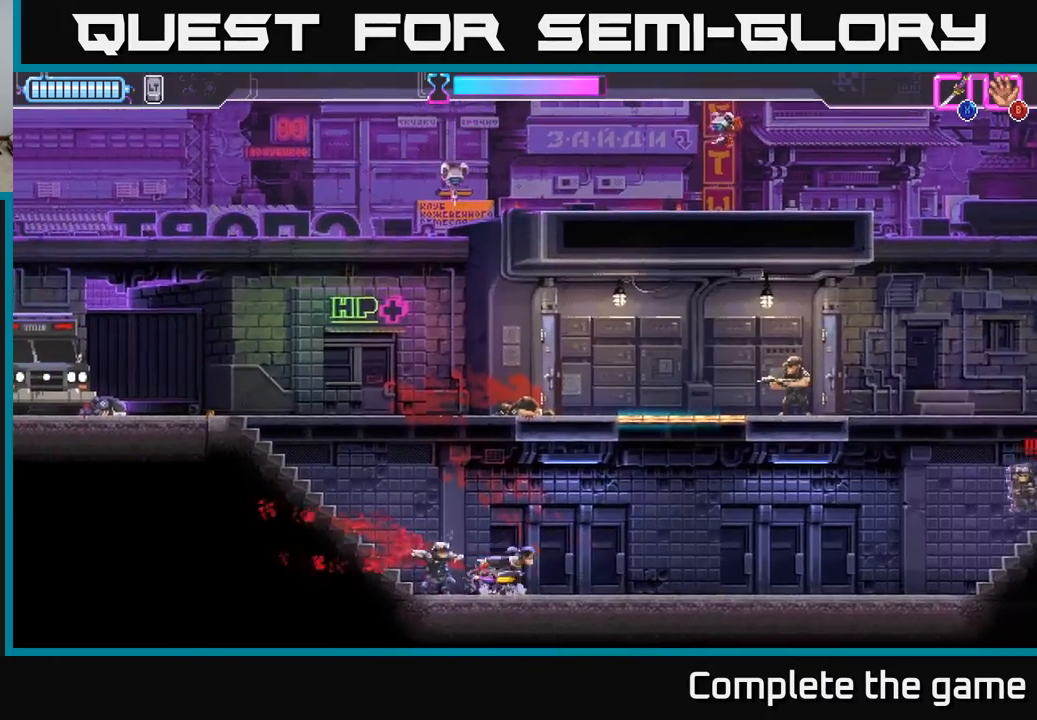
{"buttons": [], "left_stick": "right", "right_stick": "center", "events": []}
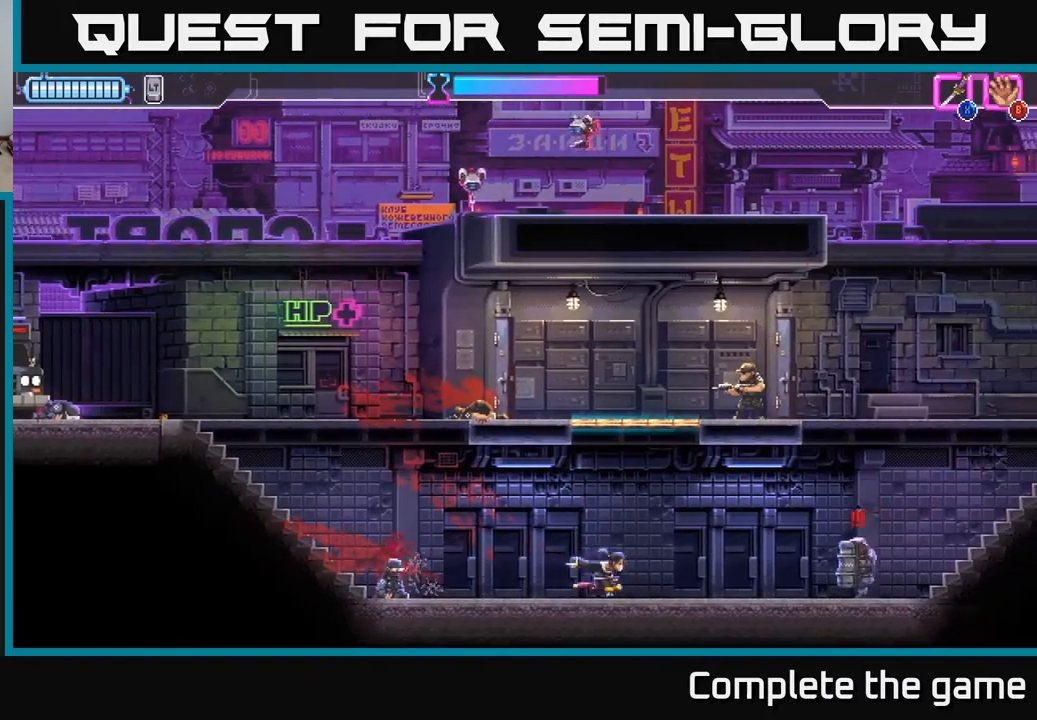
{"buttons": ["R2"], "left_stick": "right", "right_stick": "center", "events": [[167, "R2", "down"]]}
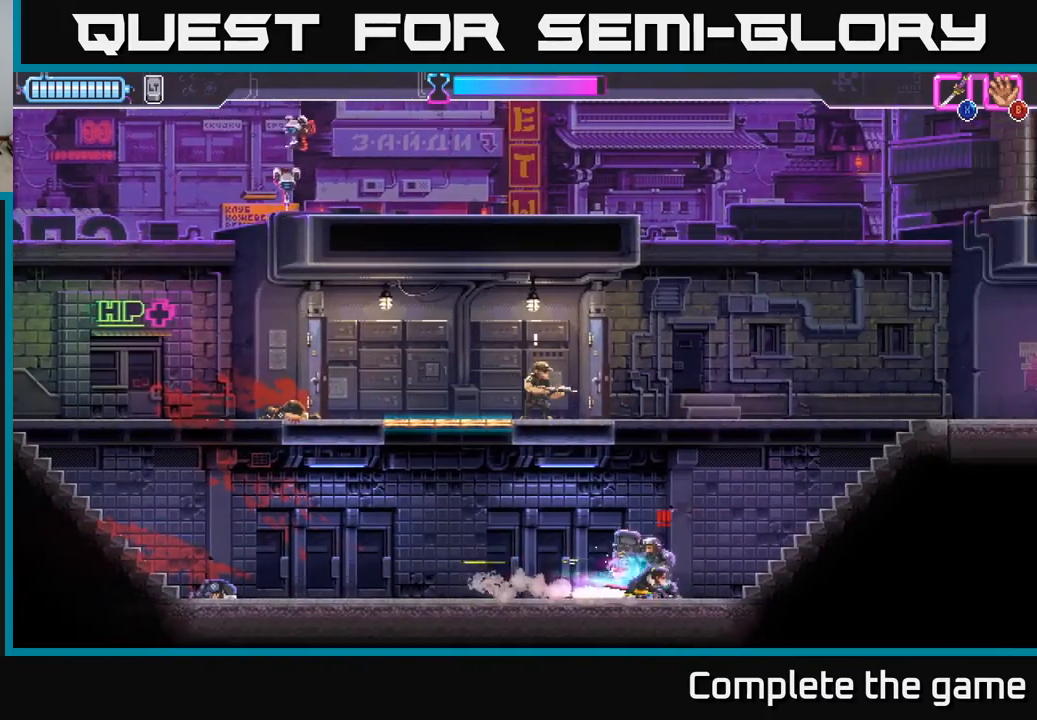
{"buttons": ["A"], "left_stick": "up", "right_stick": "center", "events": [[17, "R2", "up"], [100, "left_stick", "left"], [150, "X", "down"], [217, "X", "up"], [250, "left_stick", "center"], [367, "left_stick", "up"], [500, "A", "down"]]}
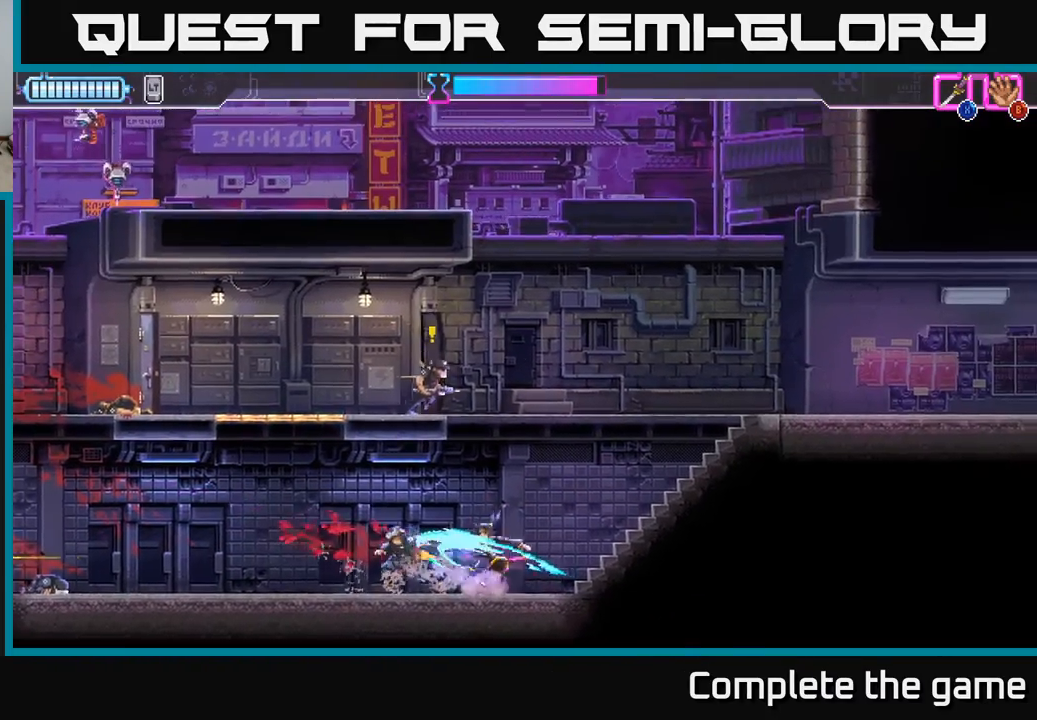
{"buttons": [], "left_stick": "up-right", "right_stick": "center", "events": [[133, "X", "down"], [300, "X", "up"], [333, "left_stick", "right"], [350, "A", "up"], [433, "left_stick", "up-right"]]}
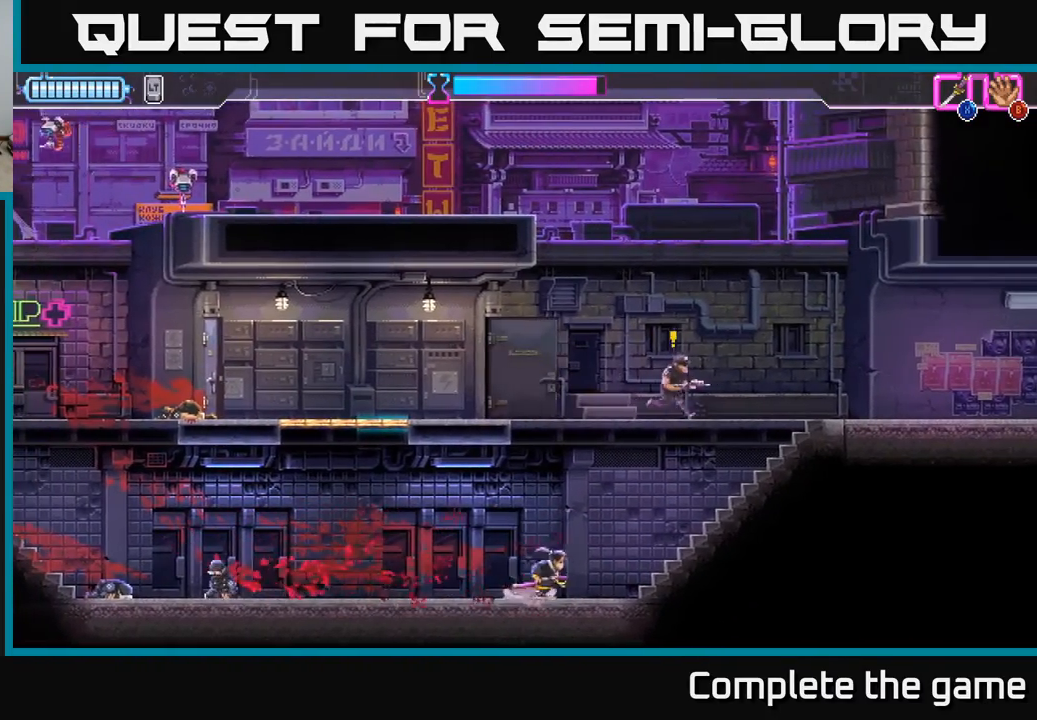
{"buttons": ["A"], "left_stick": "up-right", "right_stick": "center", "events": [[50, "A", "down"], [333, "X", "down"], [483, "X", "up"]]}
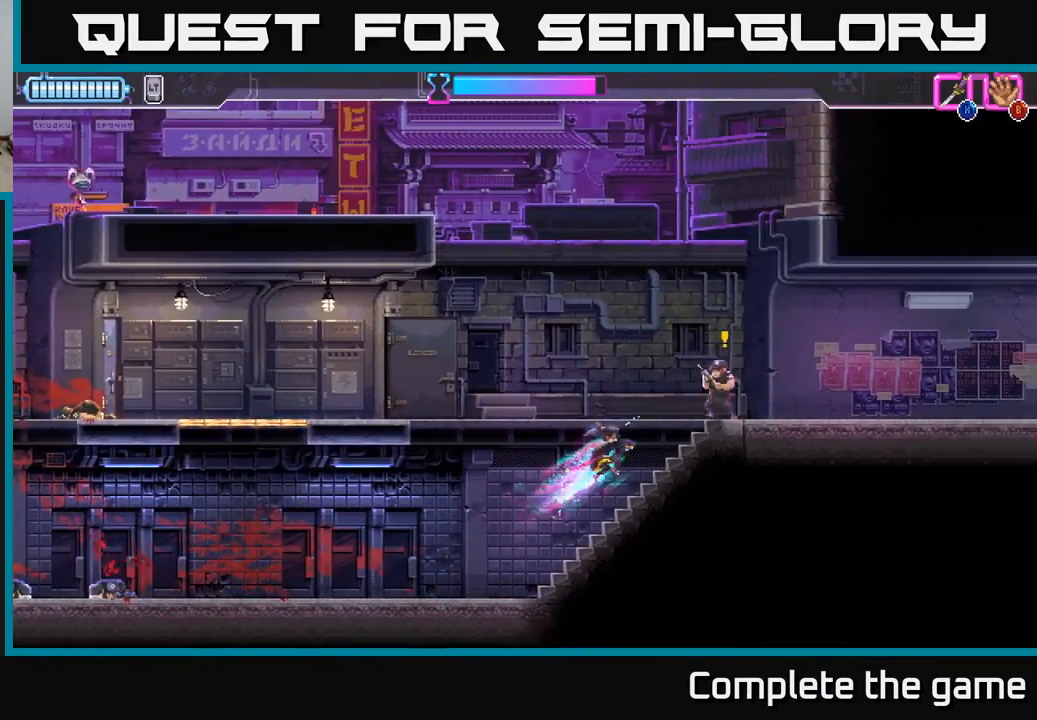
{"buttons": [], "left_stick": "up", "right_stick": "center", "events": [[50, "A", "up"], [150, "X", "down"], [217, "X", "up"], [483, "left_stick", "up"]]}
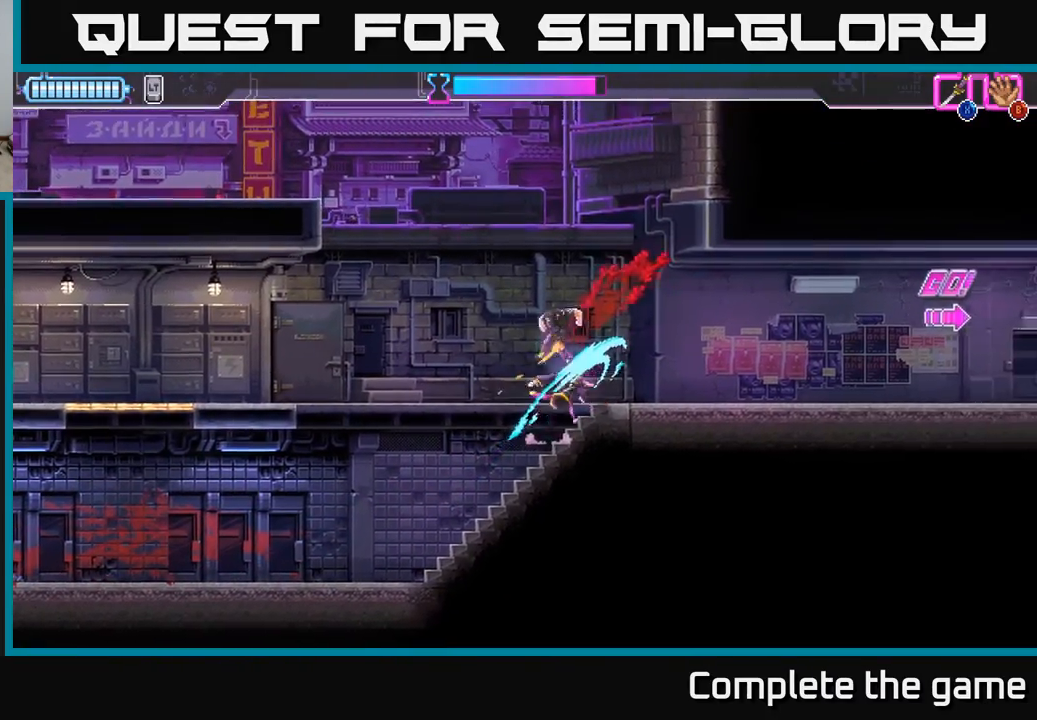
{"buttons": [], "left_stick": "left", "right_stick": "center", "events": [[300, "left_stick", "left"]]}
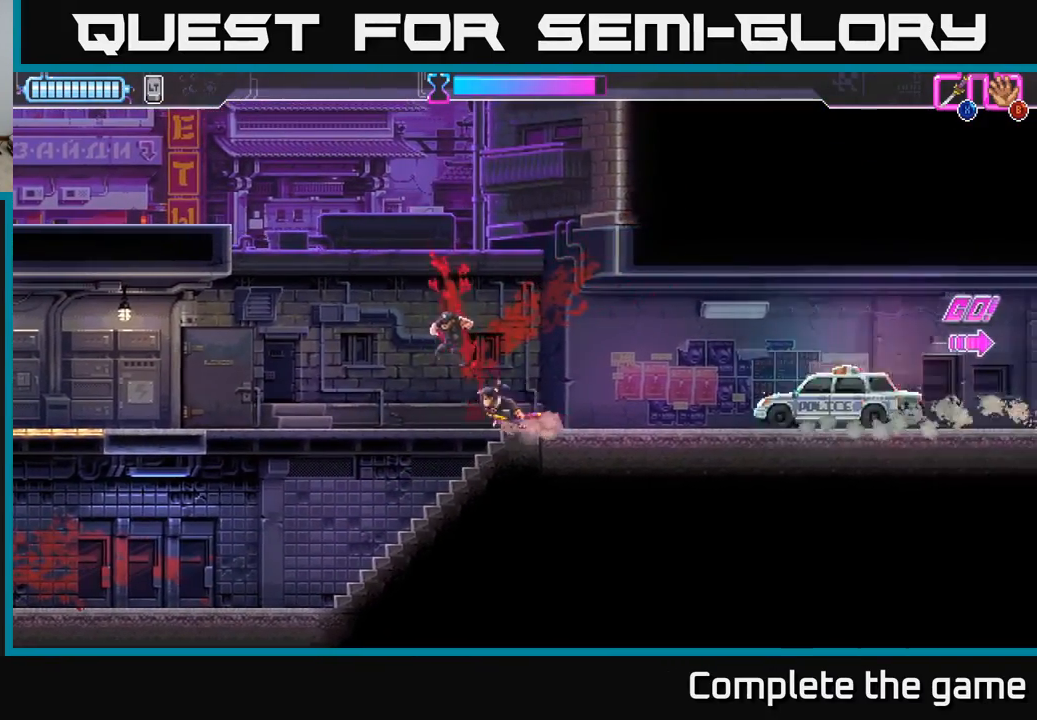
{"buttons": ["A"], "left_stick": "right", "right_stick": "center", "events": [[133, "A", "down"], [350, "left_stick", "up"], [417, "left_stick", "right"]]}
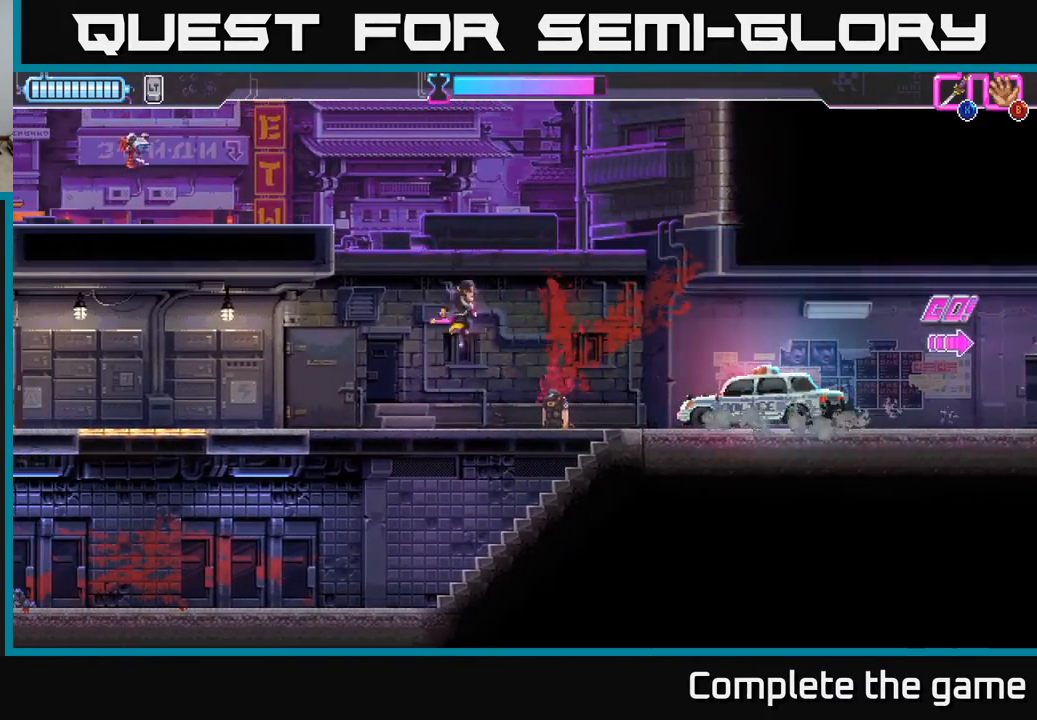
{"buttons": [], "left_stick": "right", "right_stick": "center", "events": [[317, "A", "up"]]}
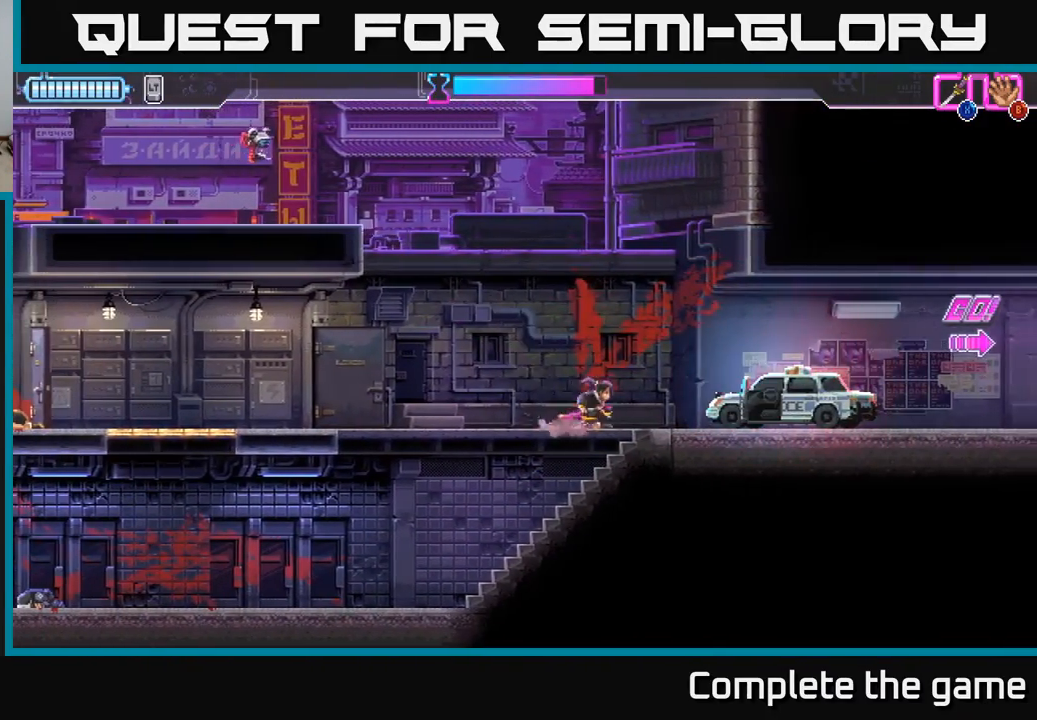
{"buttons": [], "left_stick": "right", "right_stick": "center", "events": [[250, "X", "down"], [350, "X", "up"]]}
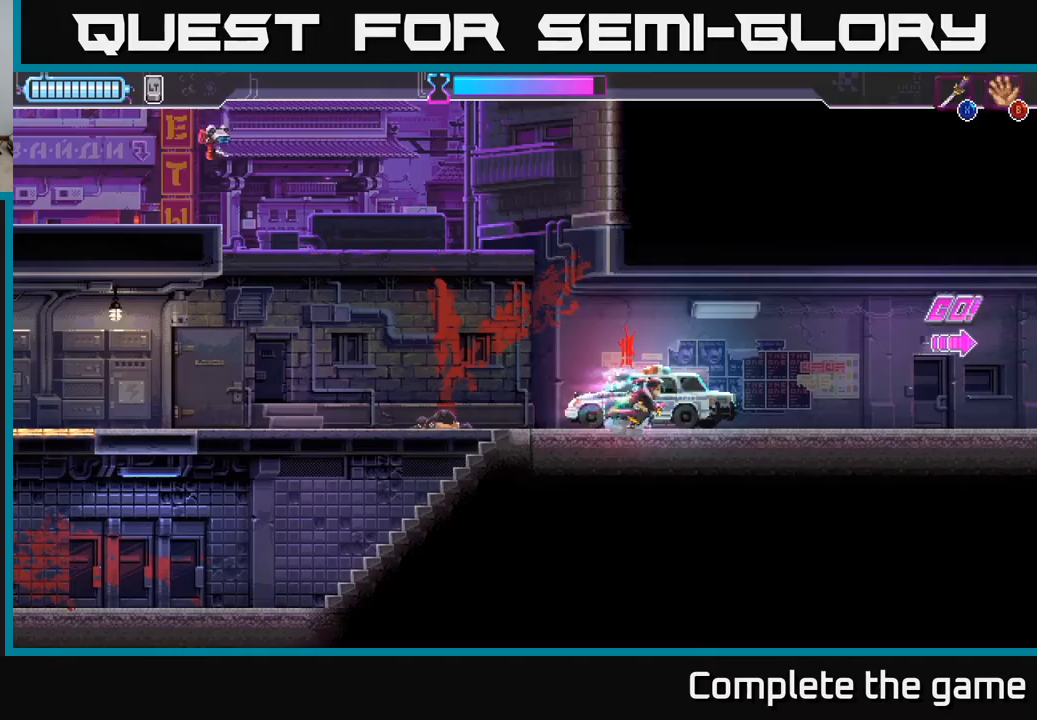
{"buttons": [], "left_stick": "left", "right_stick": "center", "events": [[150, "X", "down"], [167, "left_stick", "left"], [217, "X", "up"], [317, "X", "down"], [417, "X", "up"]]}
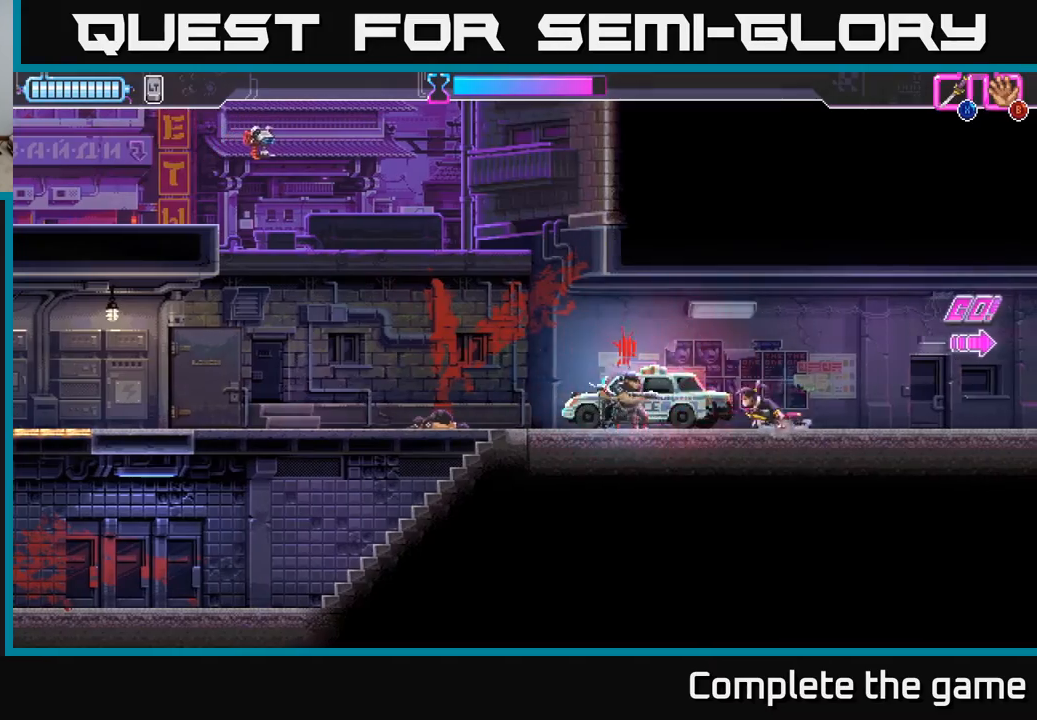
{"buttons": ["X"], "left_stick": "left", "right_stick": "center", "events": [[17, "X", "down"], [83, "X", "up"], [167, "X", "down"], [267, "X", "up"], [500, "X", "down"]]}
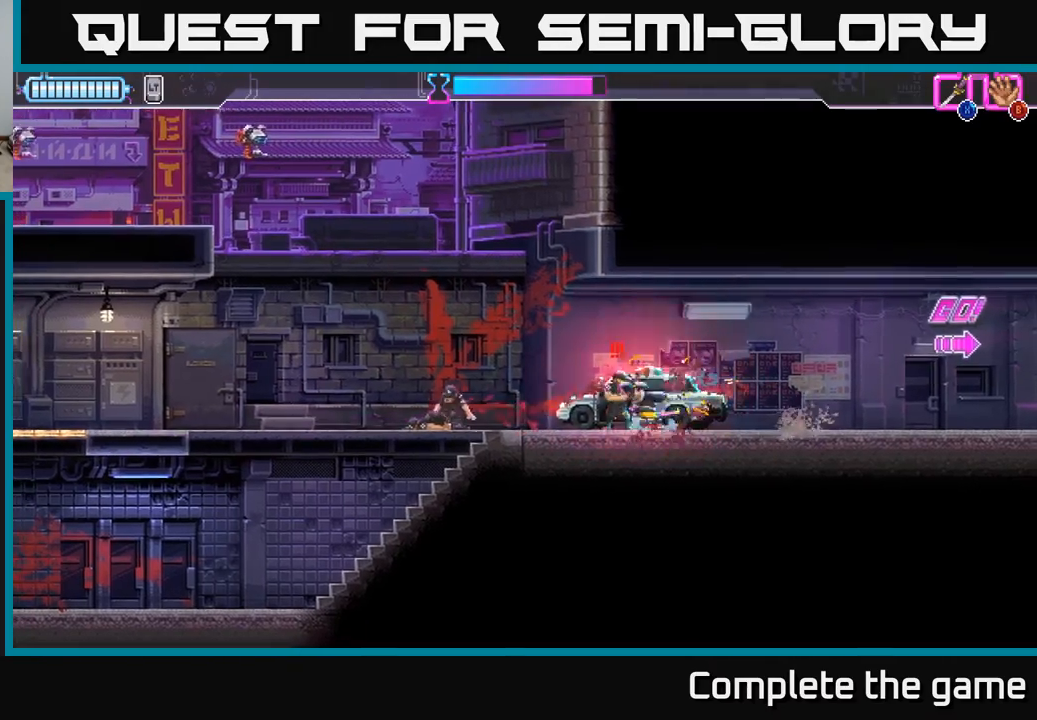
{"buttons": [], "left_stick": "left", "right_stick": "center", "events": [[83, "X", "up"], [167, "X", "down"], [233, "X", "up"], [350, "left_stick", "center"], [483, "left_stick", "left"]]}
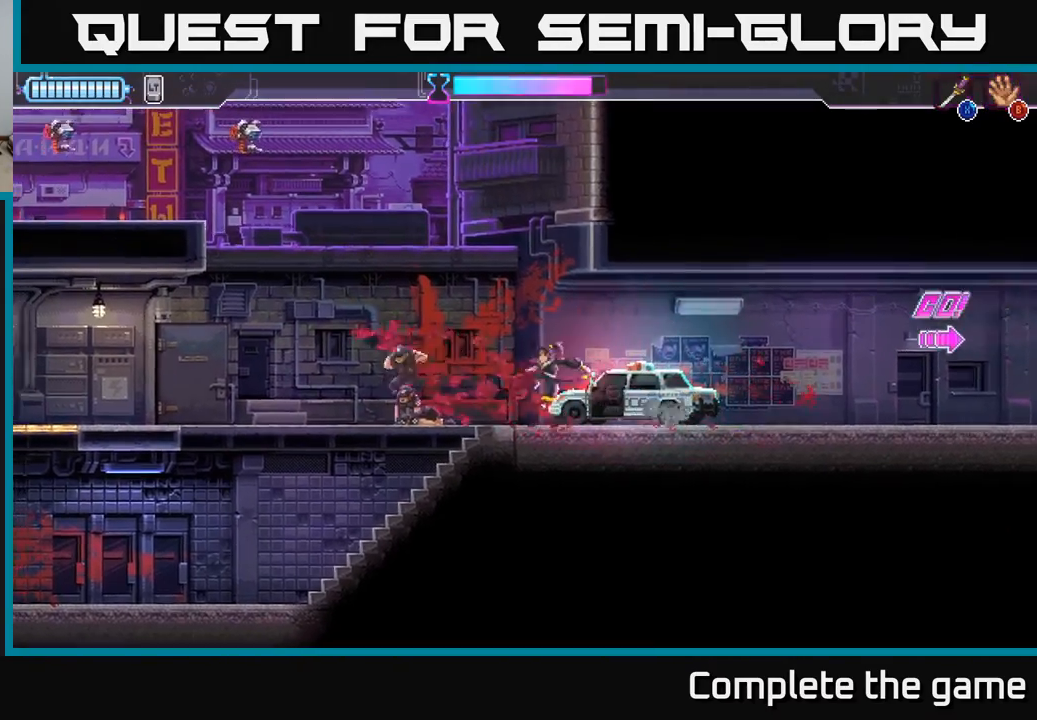
{"buttons": [], "left_stick": "center", "right_stick": "center", "events": [[483, "left_stick", "center"]]}
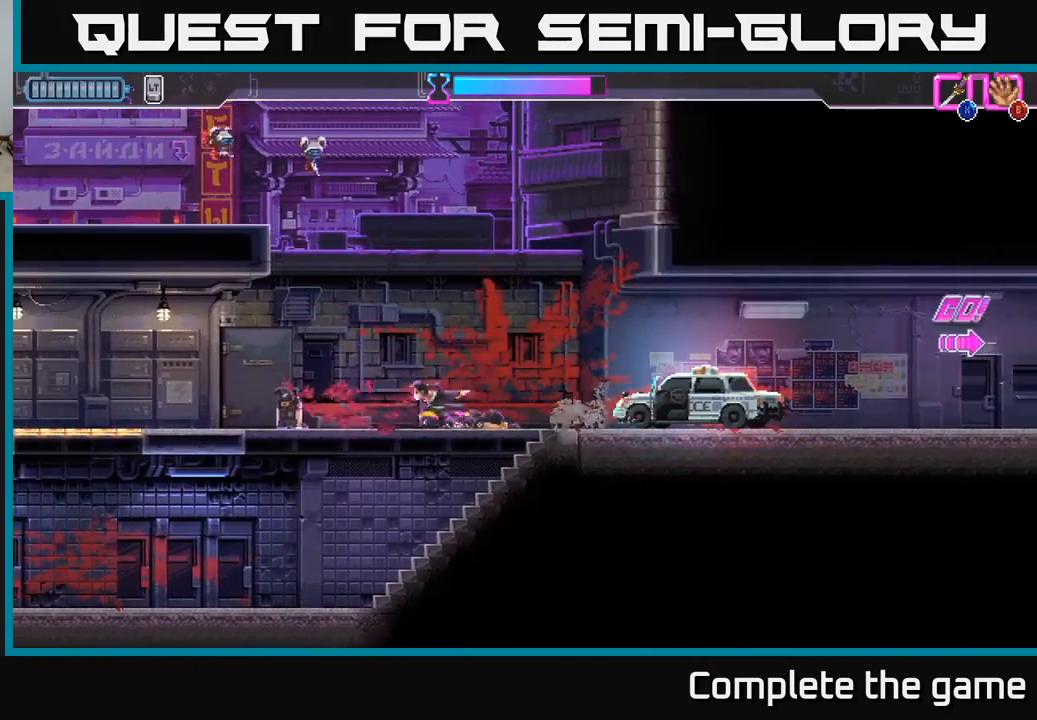
{"buttons": [], "left_stick": "left", "right_stick": "center", "events": [[50, "left_stick", "right"], [167, "left_stick", "center"], [400, "left_stick", "left"]]}
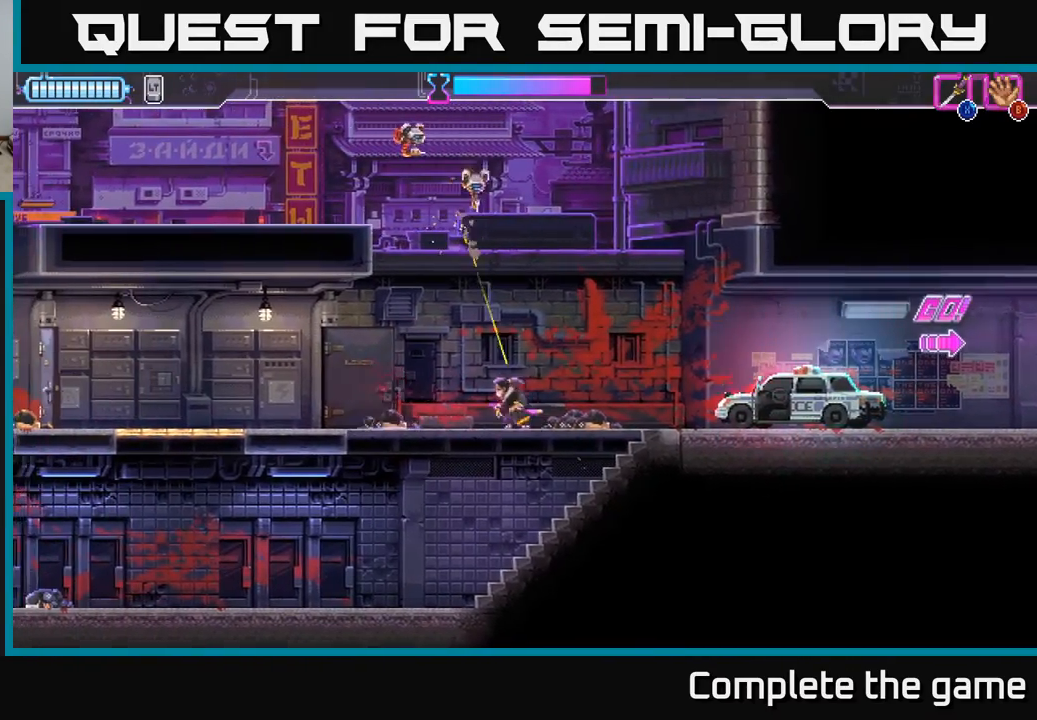
{"buttons": [], "left_stick": "center", "right_stick": "center", "events": [[33, "A", "down"], [117, "left_stick", "up"], [150, "X", "down"], [300, "X", "up"], [317, "left_stick", "up-right"], [433, "A", "up"], [433, "X", "down"], [467, "left_stick", "center"], [500, "X", "up"]]}
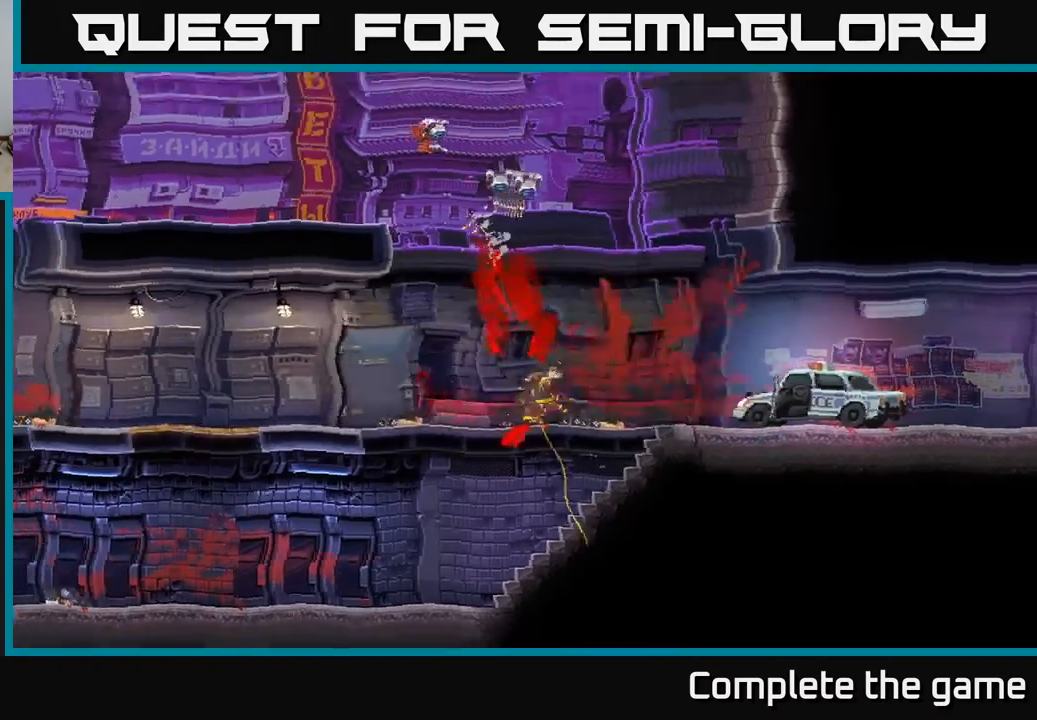
{"buttons": ["A"], "left_stick": "center", "right_stick": "center", "events": [[500, "A", "down"]]}
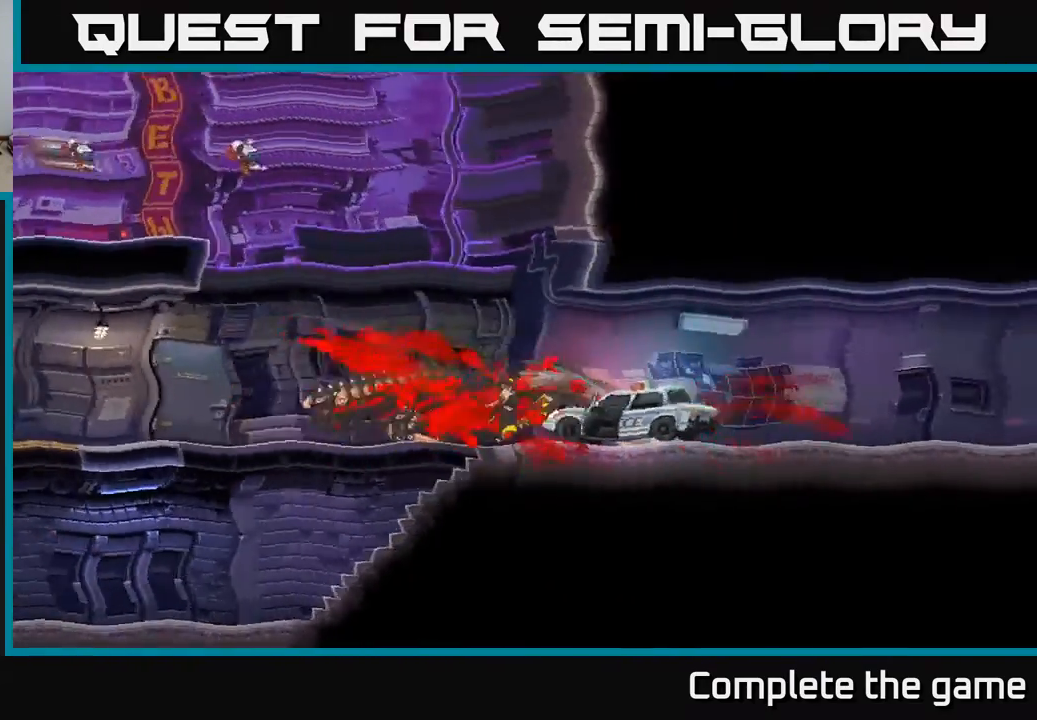
{"buttons": [], "left_stick": "center", "right_stick": "center", "events": [[150, "A", "up"]]}
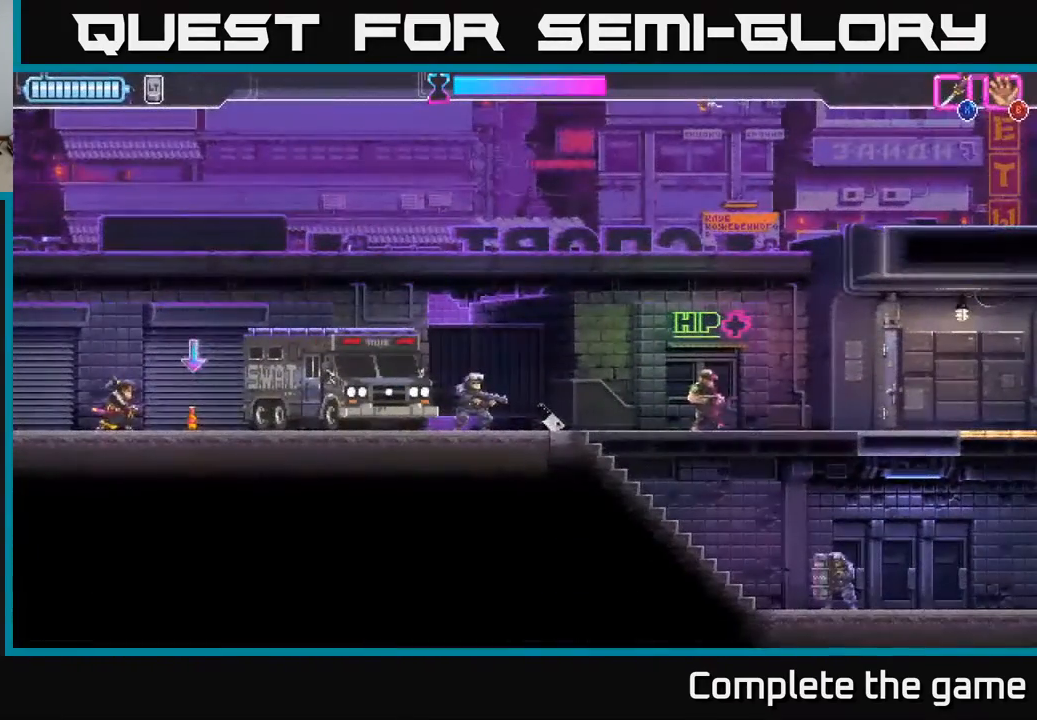
{"buttons": [], "left_stick": "right", "right_stick": "center", "events": [[100, "left_stick", "right"]]}
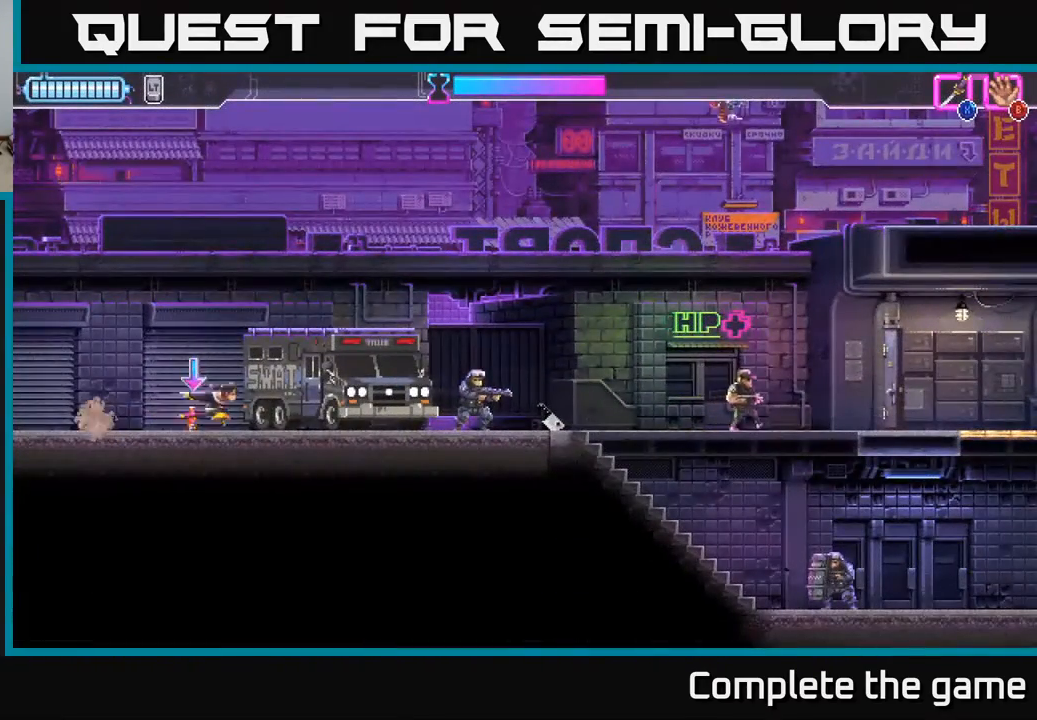
{"buttons": [], "left_stick": "right", "right_stick": "center", "events": [[67, "left_stick", "left"], [283, "left_stick", "center"], [317, "A", "down"], [333, "A", "up"], [350, "left_stick", "right"], [400, "B", "down"], [500, "B", "up"]]}